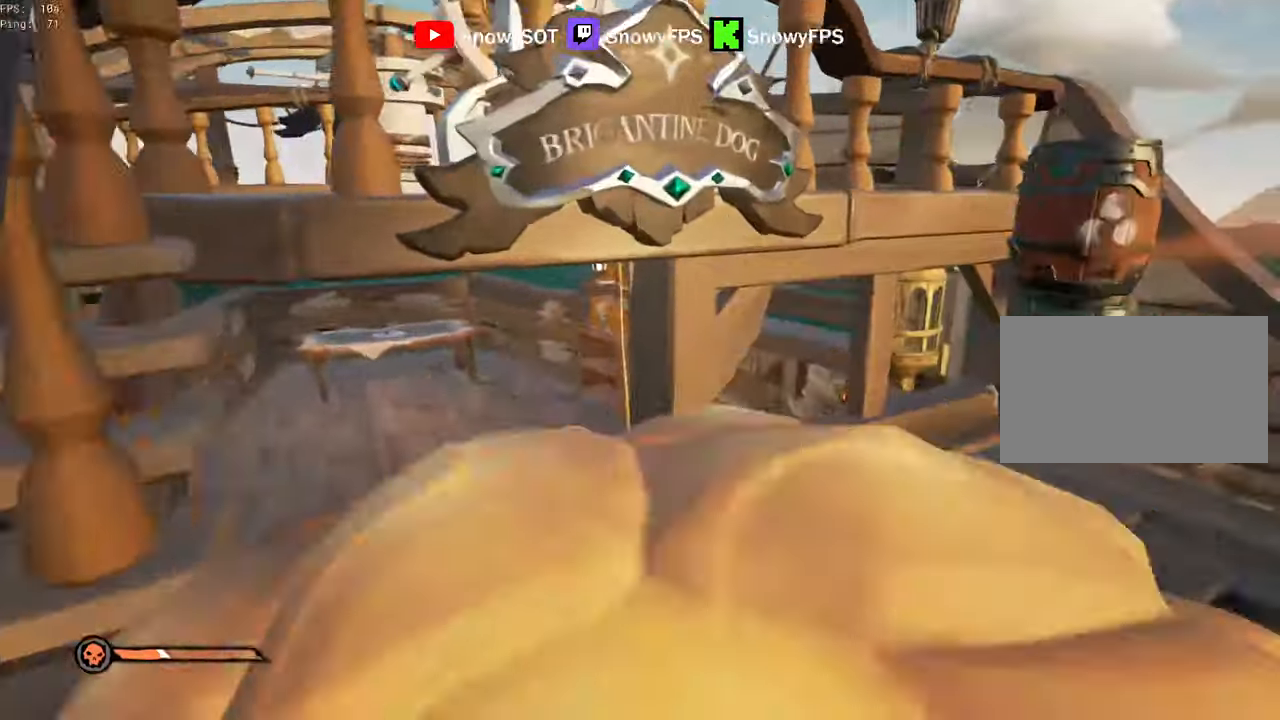
Gameplay with keyboard and mouse; each line is a JSON object with the keys and mouse buttons held at the frame after it. "events" lists presses ("down") and releases ("up") of "1", "2", "3", "4", "5", "a", "alt", "c", "caps_lock", "ctrl", "d", "e", "f", "g", "q", "r", "s", "shift", "space", "t", "tab", "v", "w", "x", "z", "mouse_left", "mouse_wheel" and "mouse_right" between this image and that frame as [ms after this image, input, new state], when the widget could be followed in between. "mouse_left", "mouse_wheel", "mouse_right" = the "left", "wheel", "right" buttons of the "mouse" list. No other keys are recorded. "wheel" means that the mouse wheel is clicked or scrolled. "mouse_move" is the direction in which the mouse moves at that frame (one of eight, or "still"), when it could be read.
{"keys": ["a"], "mouse": [], "mouse_move": "right", "events": [[317, "a", "down"], [367, "mouse_left", "up"], [417, "mouse_left", "down"], [467, "w", "up"], [500, "mouse_left", "up"]]}
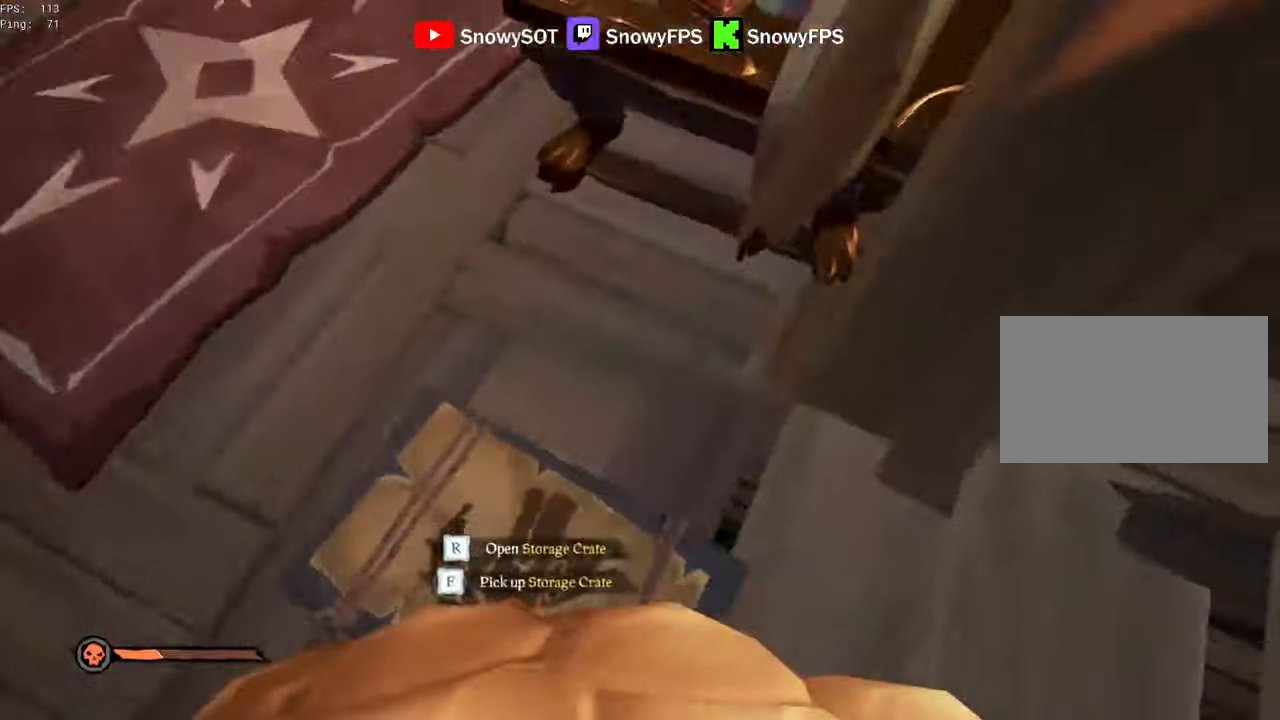
{"keys": [], "mouse": [], "mouse_move": "still", "events": [[100, "a", "up"], [150, "r", "down"], [184, "r", "up"], [334, "f", "down"], [384, "f", "up"]]}
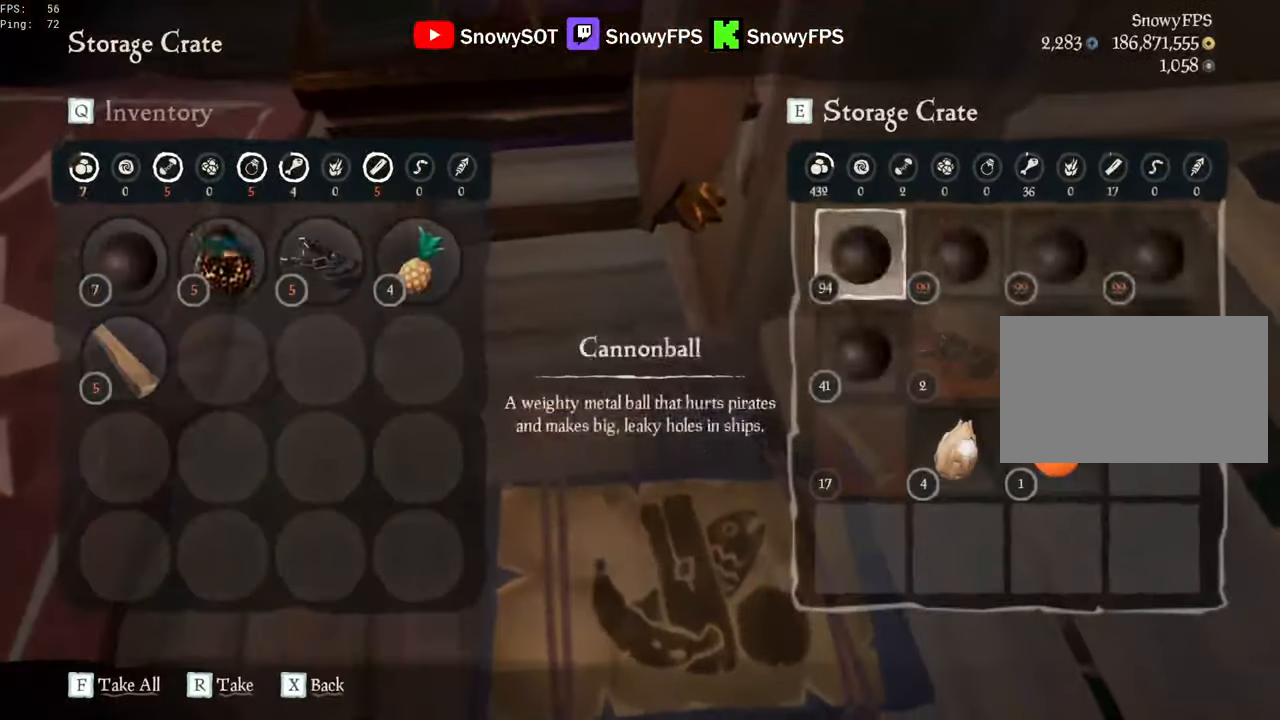
{"keys": [], "mouse": [], "mouse_move": "up-right", "events": [[17, "f", "down"], [67, "f", "up"], [117, "f", "down"], [167, "f", "up"], [250, "f", "down"], [300, "f", "up"]]}
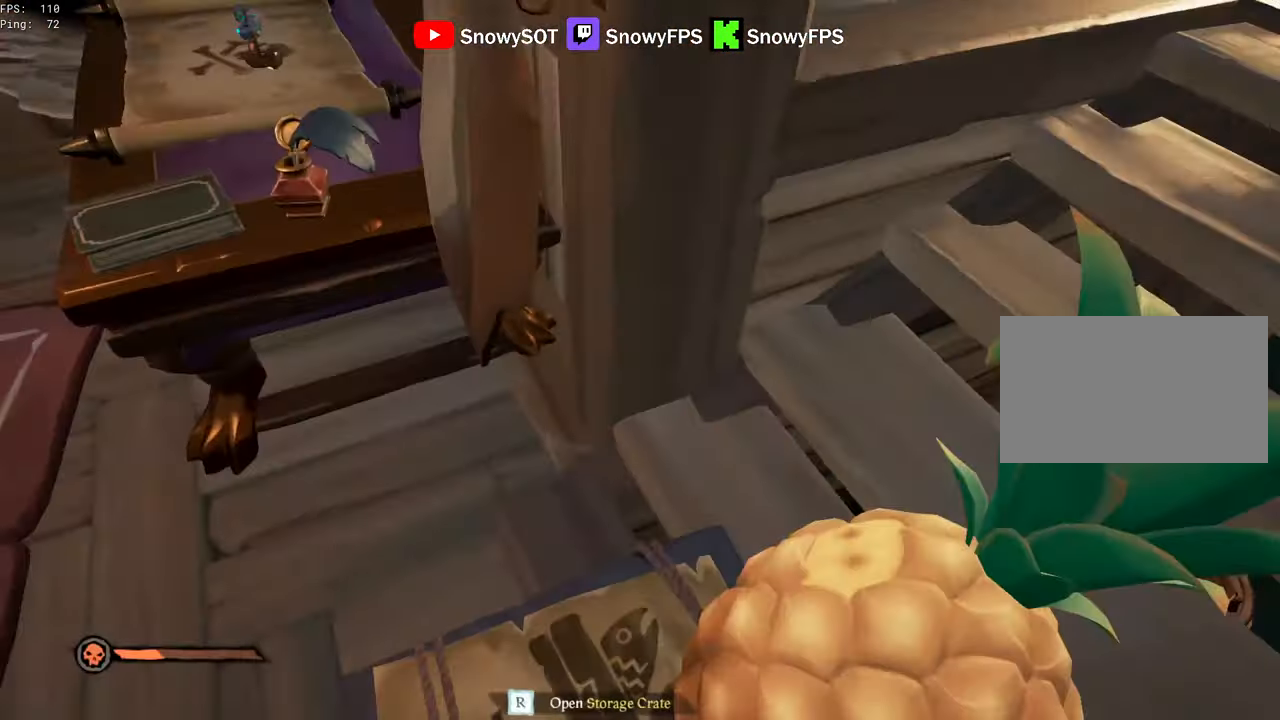
{"keys": [], "mouse": ["left"], "mouse_move": "still", "events": [[84, "3", "down"], [134, "3", "up"], [184, "mouse_left", "down"], [267, "mouse_left", "up"], [317, "mouse_left", "down"]]}
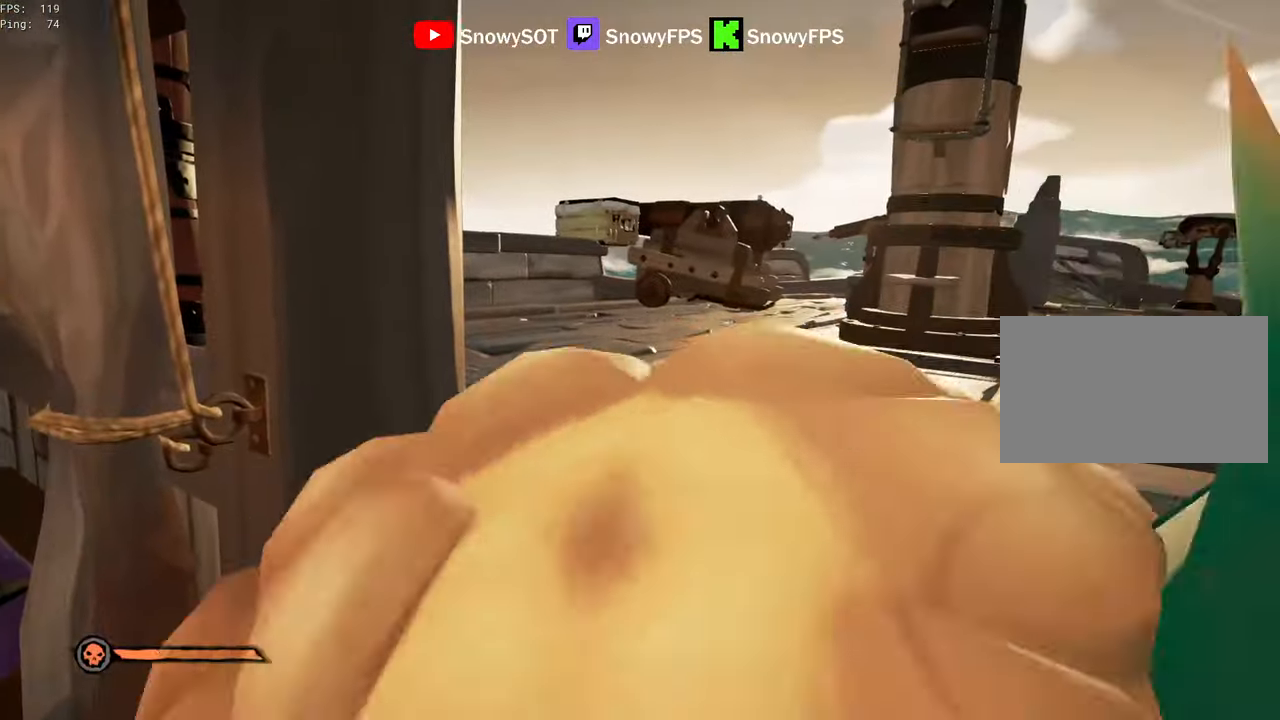
{"keys": [], "mouse": ["left"], "mouse_move": "still", "events": [[100, "mouse_left", "up"], [150, "mouse_left", "down"], [234, "mouse_left", "up"], [284, "mouse_left", "down"]]}
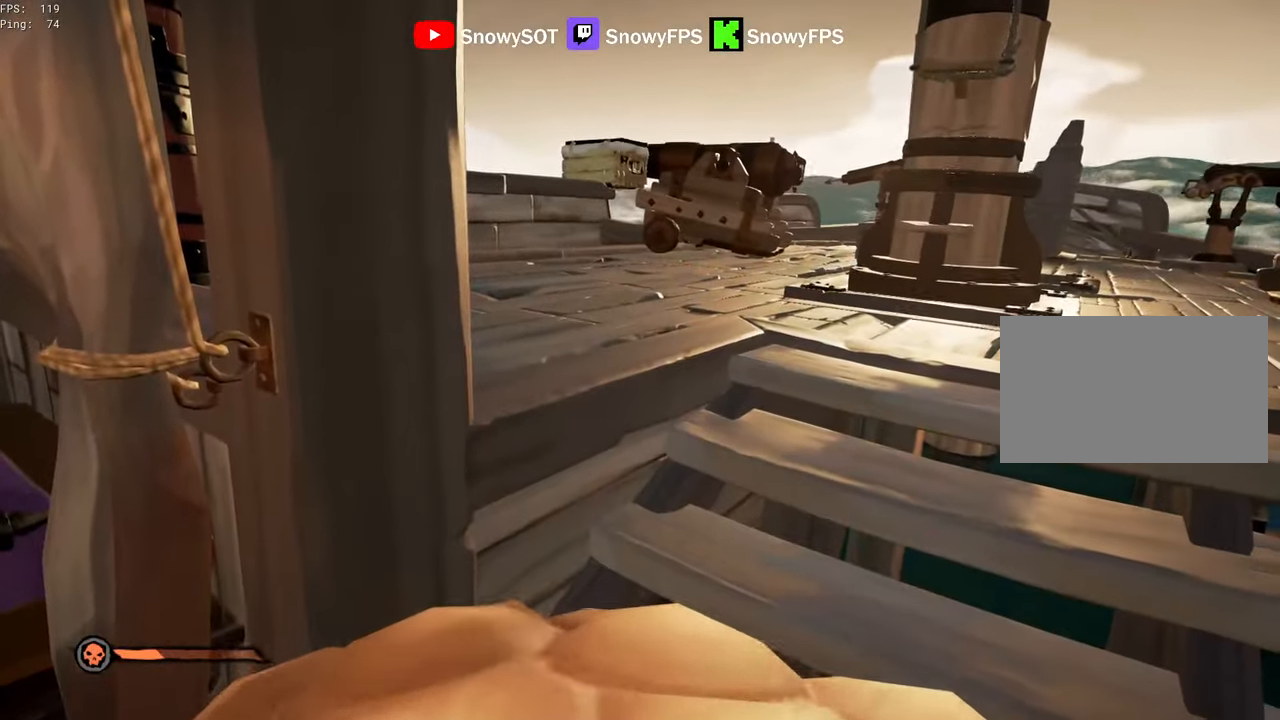
{"keys": [], "mouse": ["left"], "mouse_move": "right", "events": [[17, "mouse_left", "up"], [117, "mouse_left", "down"], [217, "d", "down"], [217, "mouse_left", "up"], [250, "mouse_left", "down"], [350, "mouse_left", "up"], [400, "mouse_left", "down"], [484, "d", "up"]]}
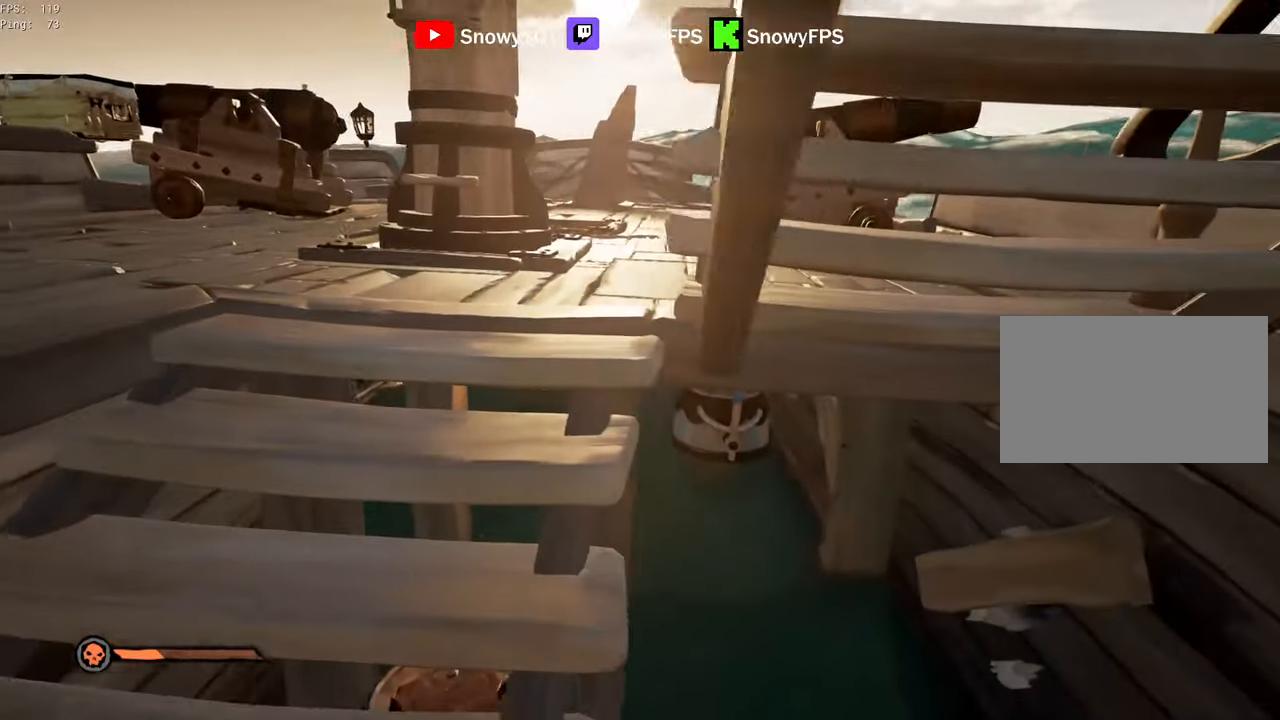
{"keys": ["w"], "mouse": [], "mouse_move": "up-left", "events": [[34, "mouse_left", "up"], [84, "mouse_left", "down"], [184, "mouse_left", "up"], [217, "mouse_left", "down"], [417, "w", "down"], [500, "mouse_left", "up"]]}
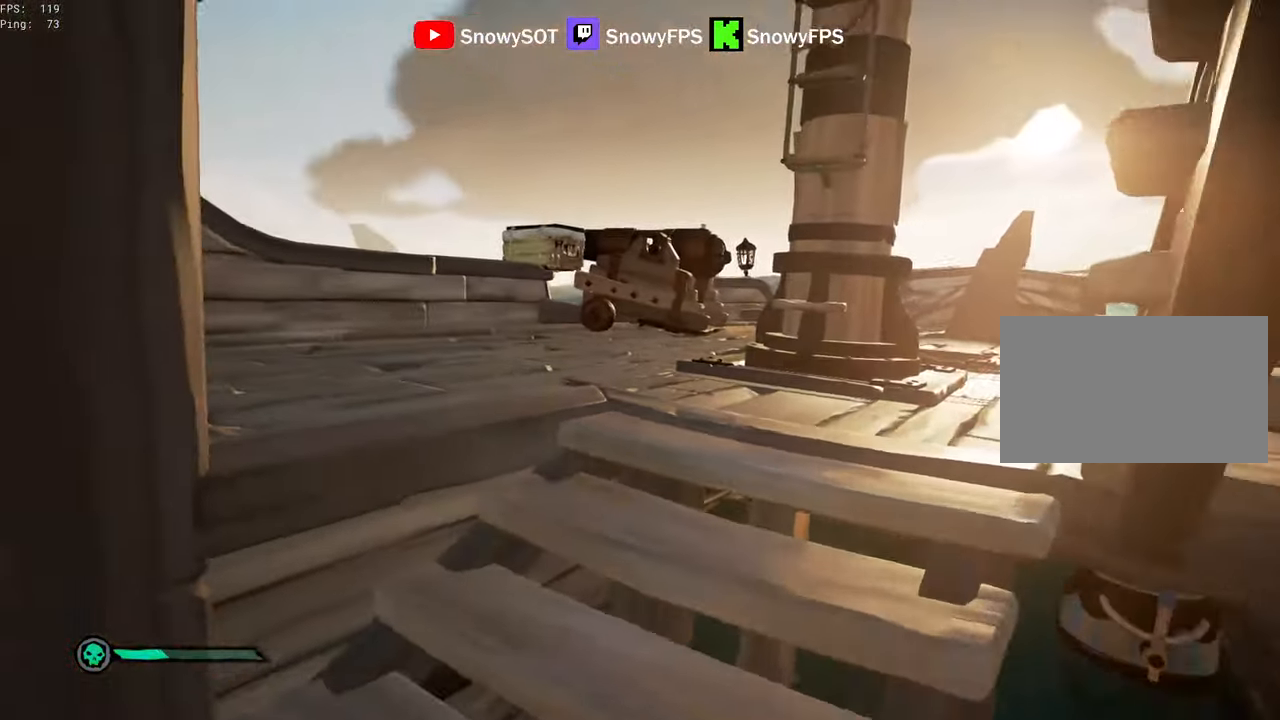
{"keys": ["s"], "mouse": ["left"], "mouse_move": "still", "events": [[150, "mouse_left", "down"], [234, "mouse_left", "up"], [284, "mouse_left", "down"], [384, "mouse_left", "up"], [384, "w", "up"], [434, "mouse_left", "down"], [484, "s", "down"]]}
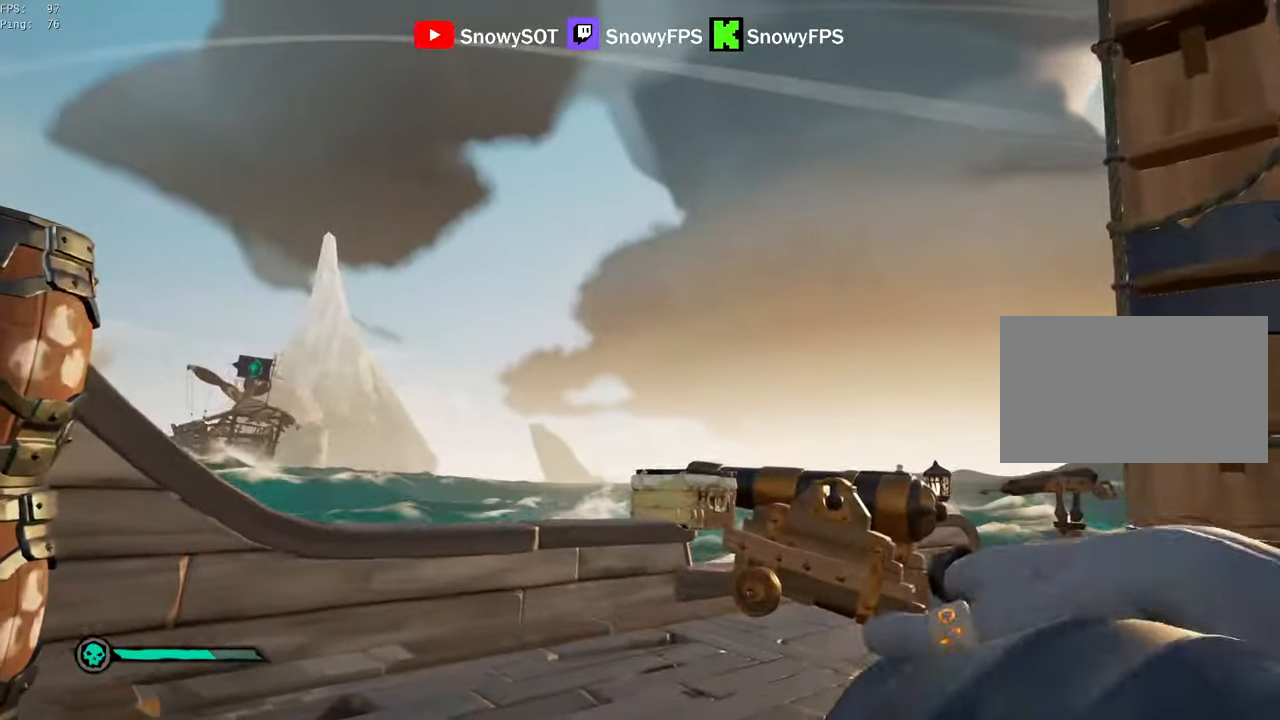
{"keys": ["d", "w"], "mouse": ["left"], "mouse_move": "down-right", "events": [[67, "mouse_left", "up"], [117, "mouse_left", "down"], [217, "mouse_left", "up"], [250, "d", "down"], [300, "mouse_left", "down"], [300, "s", "up"], [400, "mouse_left", "up"], [400, "w", "down"], [450, "mouse_left", "down"]]}
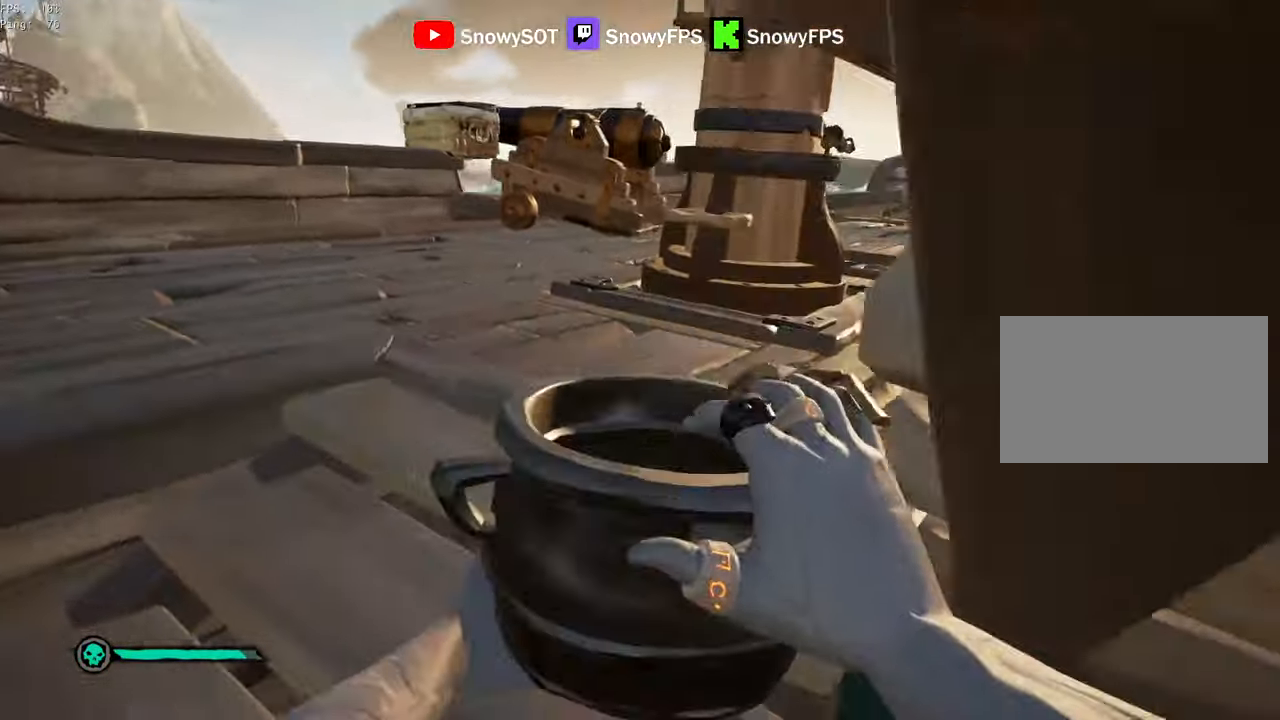
{"keys": ["a", "s"], "mouse": [], "events": [[84, "d", "up"], [84, "mouse_left", "up"], [184, "a", "down"], [217, "w", "up"], [317, "s", "down"]]}
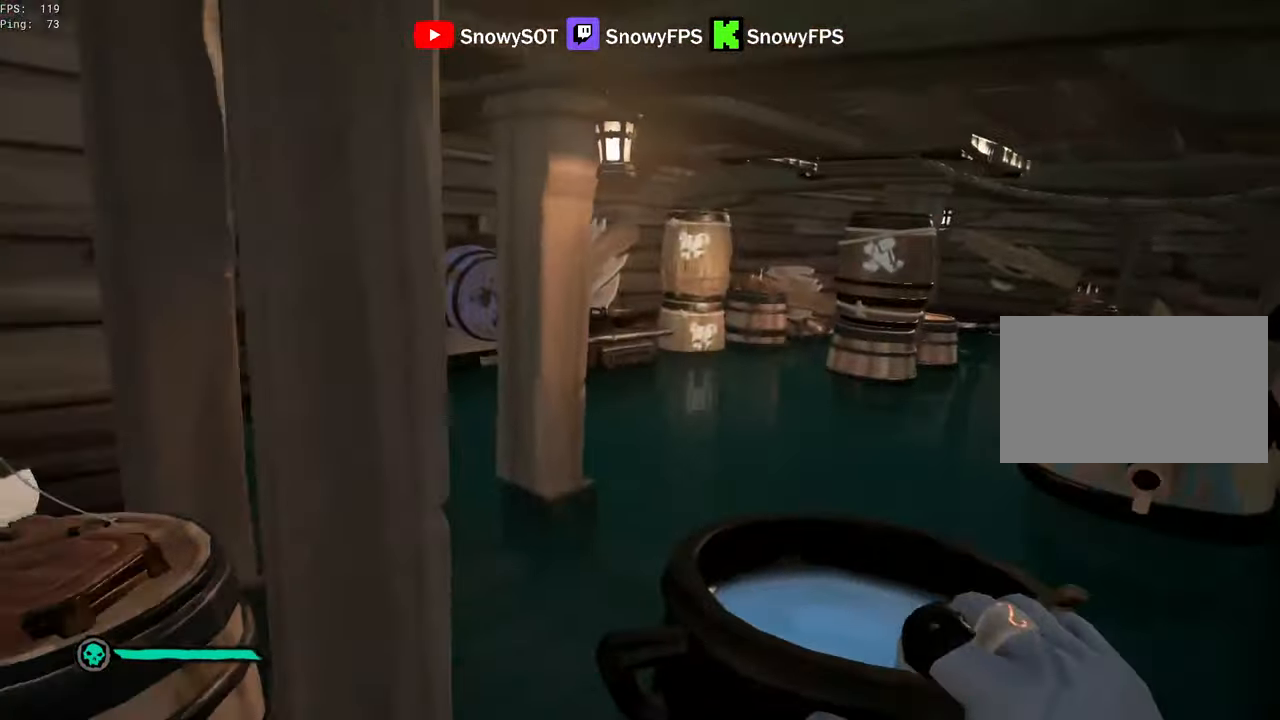
{"keys": ["1", "w"], "mouse": [], "mouse_move": "right", "events": [[50, "s", "up"], [284, "w", "down"], [384, "a", "up"], [483, "1", "down"]]}
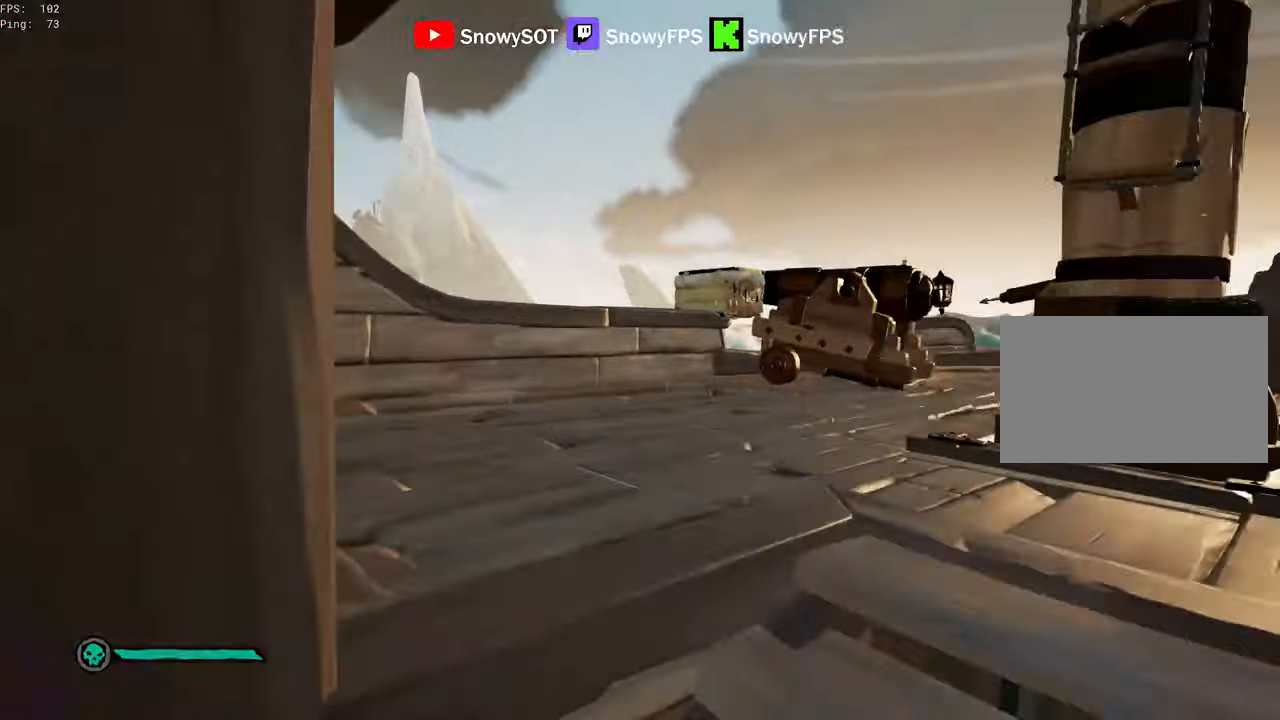
{"keys": ["d"], "mouse": [], "mouse_move": "still", "events": [[66, "1", "up"], [116, "d", "down"], [216, "shift", "down"], [250, "d", "up"], [400, "d", "down"], [400, "shift", "up"], [450, "w", "up"]]}
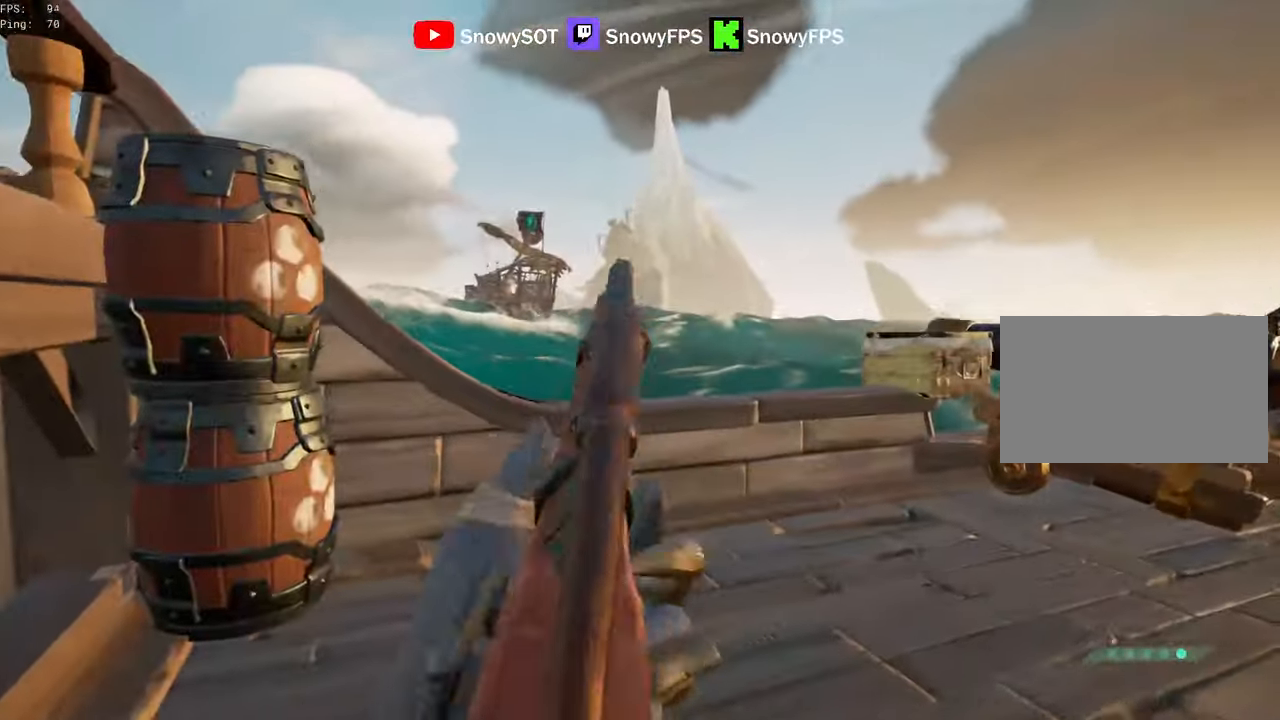
{"keys": ["a", "s"], "mouse": [], "mouse_move": "still", "events": [[33, "w", "down"], [266, "w", "up"], [366, "d", "up"], [416, "a", "down"], [500, "s", "down"]]}
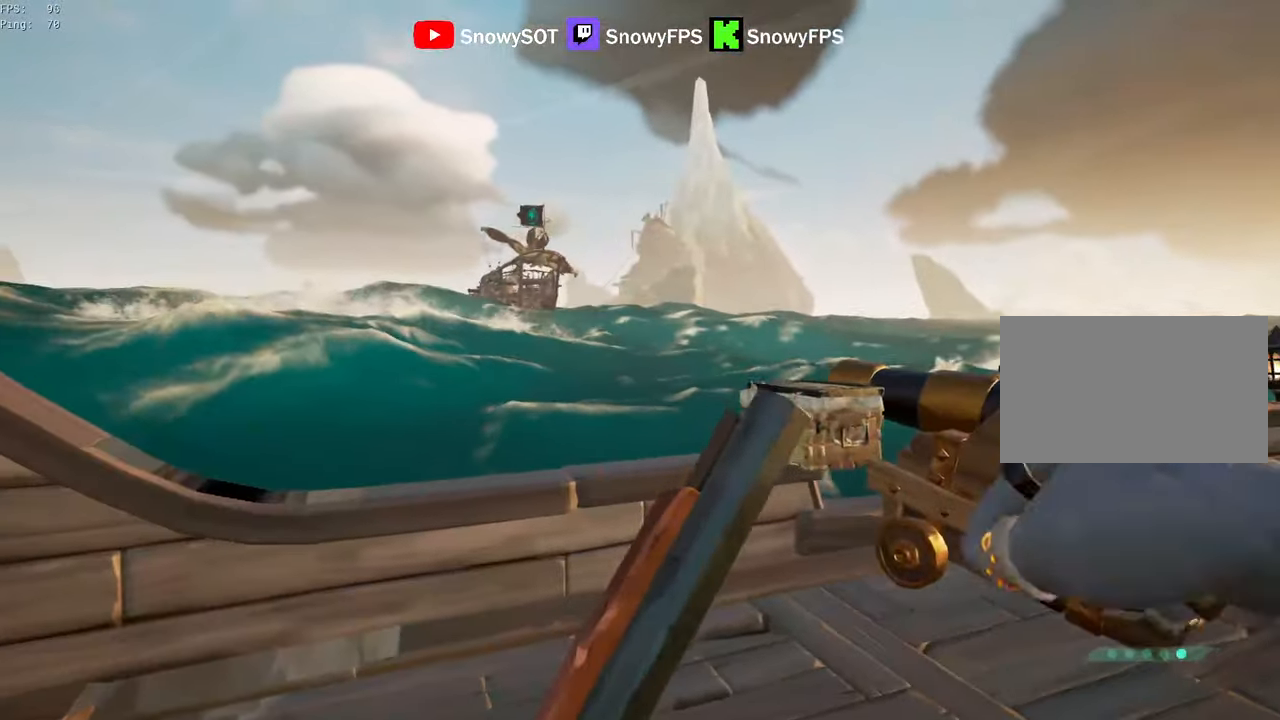
{"keys": ["w"], "mouse": [], "mouse_move": "still", "events": [[150, "a", "up"], [150, "d", "down"], [200, "s", "up"], [283, "w", "down"], [333, "d", "up"]]}
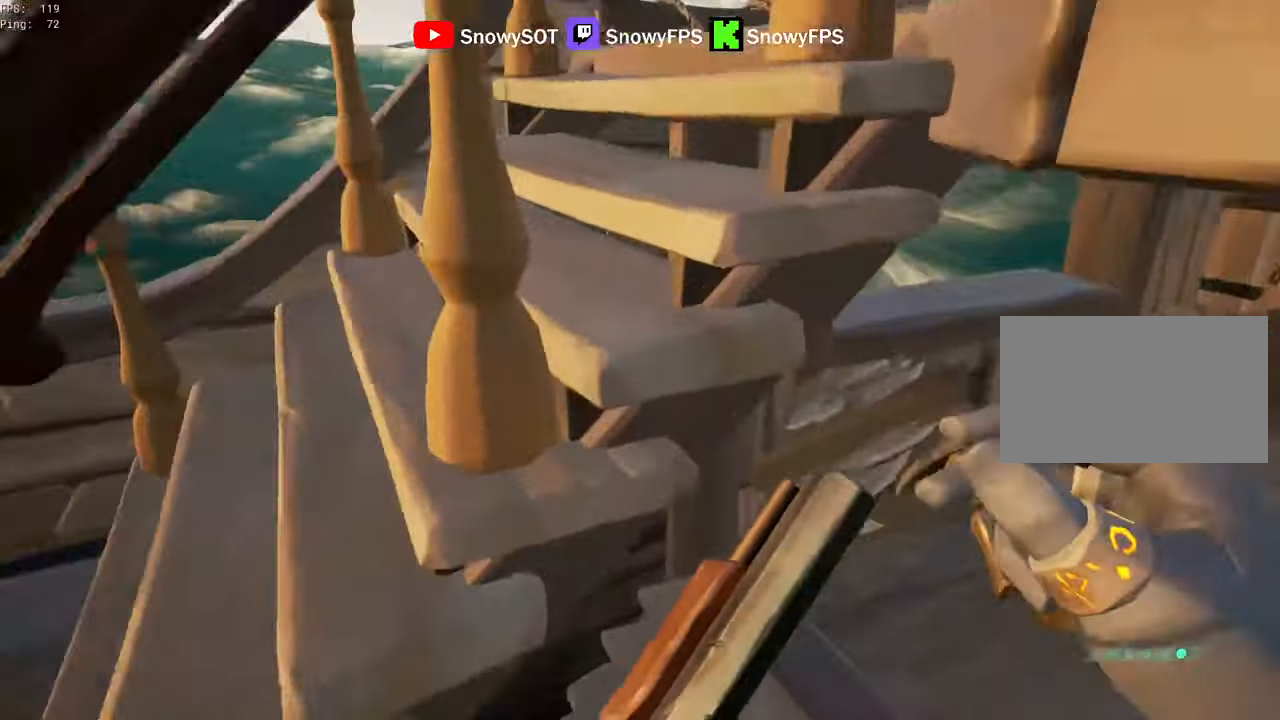
{"keys": [], "mouse": [], "mouse_move": "right", "events": [[16, "d", "down"], [216, "d", "up"], [483, "w", "up"]]}
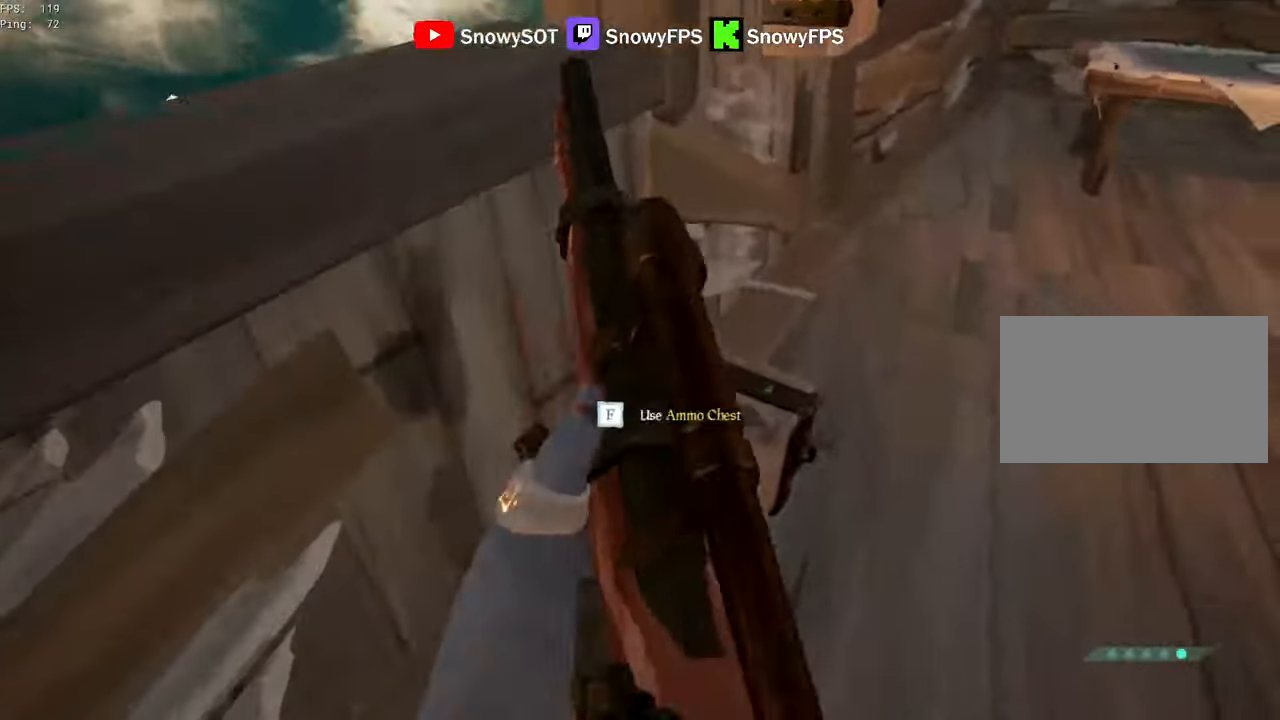
{"keys": ["w"], "mouse": [], "mouse_move": "still", "events": [[33, "f", "down"], [83, "a", "down"], [83, "f", "up"], [233, "w", "down"], [316, "a", "up"]]}
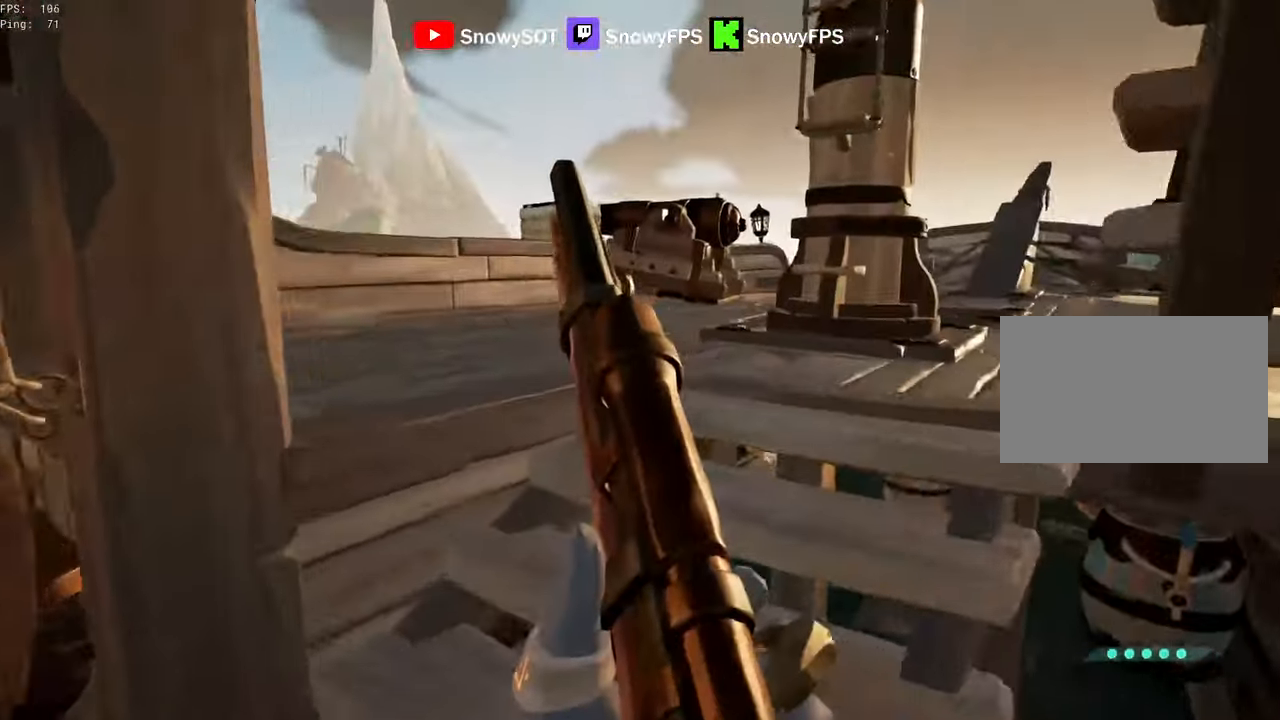
{"keys": ["d", "w"], "mouse": [], "mouse_move": "still", "events": [[200, "d", "down"]]}
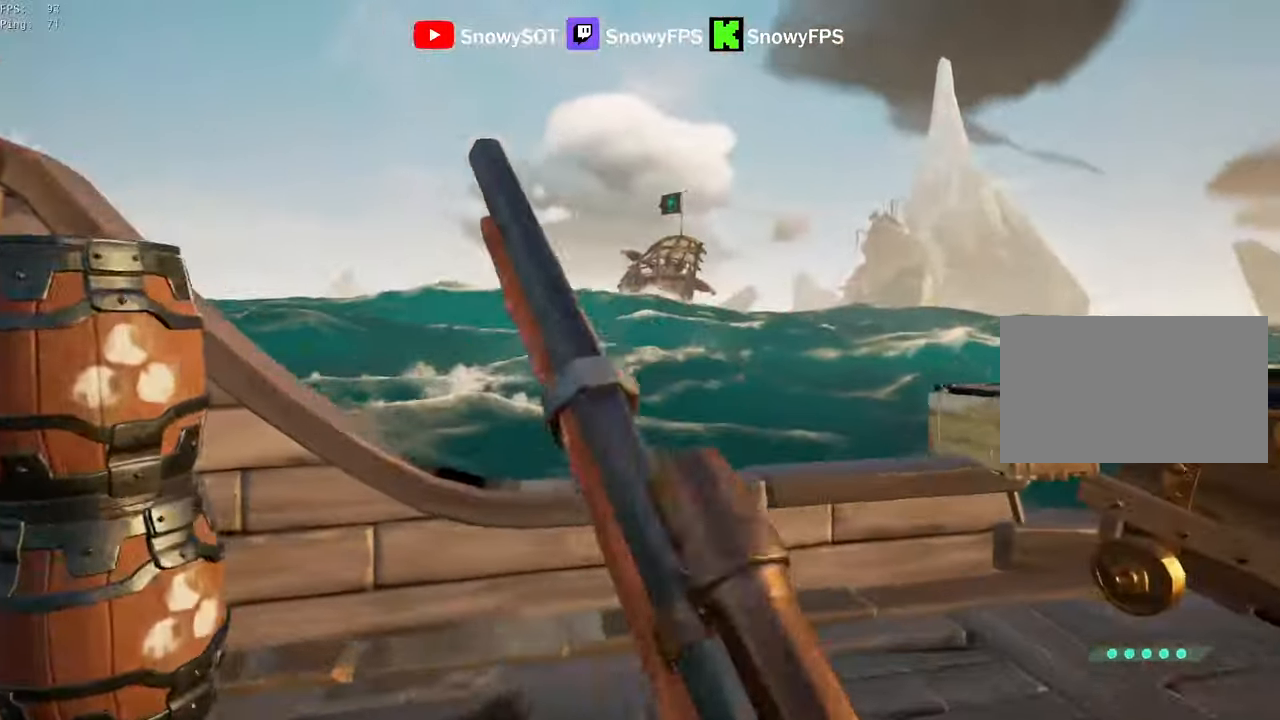
{"keys": ["d"], "mouse": [], "mouse_move": "right", "events": [[250, "w", "up"]]}
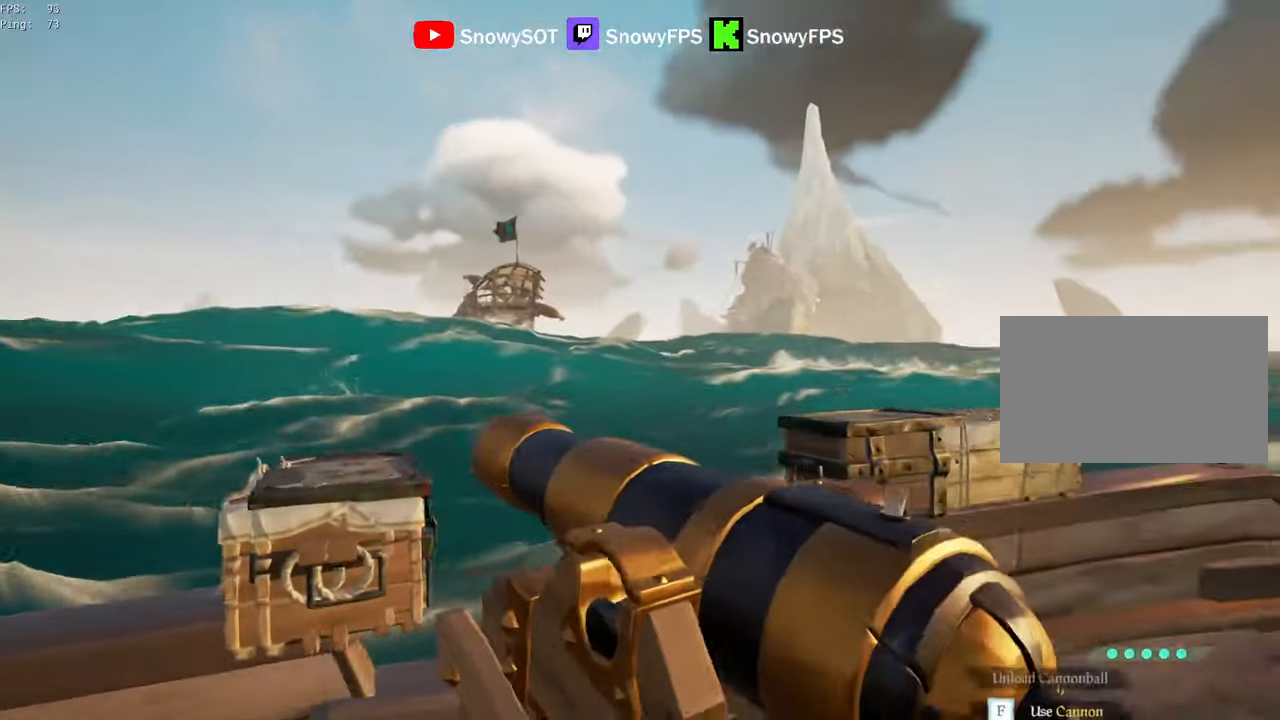
{"keys": [], "mouse": [], "mouse_move": "still", "events": [[33, "d", "up"], [266, "4", "down"], [316, "4", "up"]]}
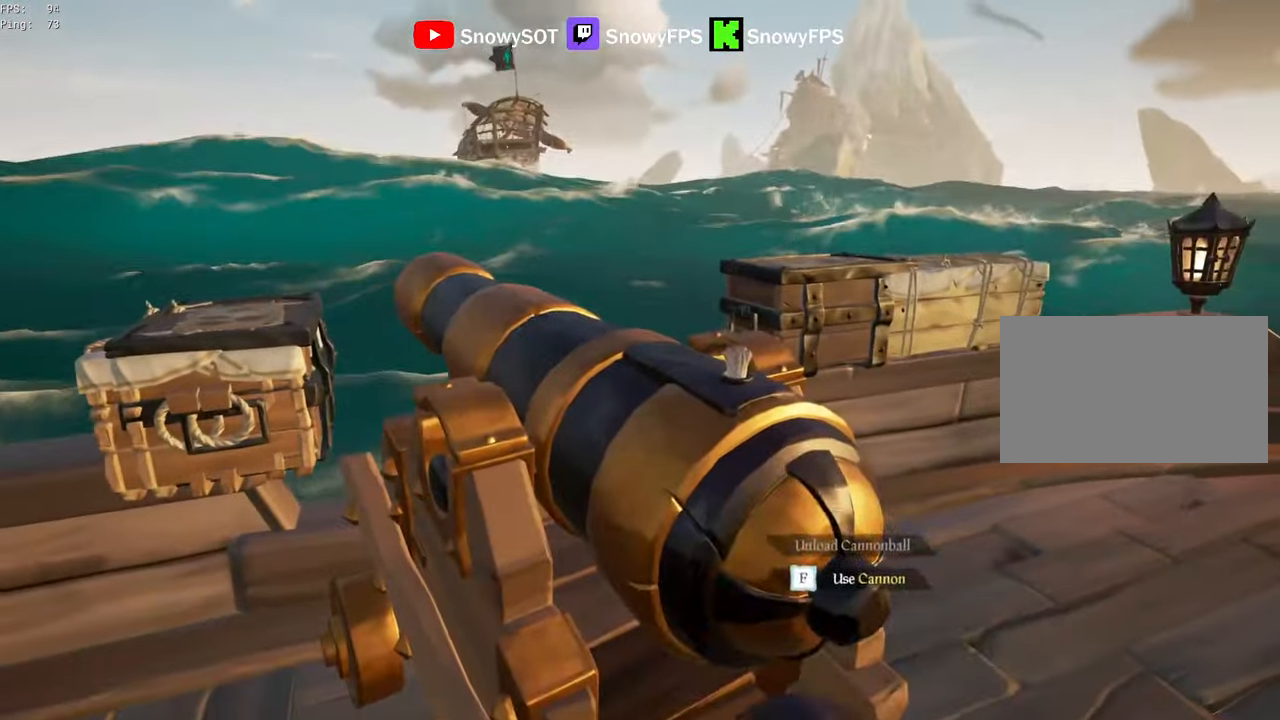
{"keys": ["d"], "mouse": [], "mouse_move": "still", "events": [[100, "f", "down"], [200, "f", "up"], [283, "d", "down"]]}
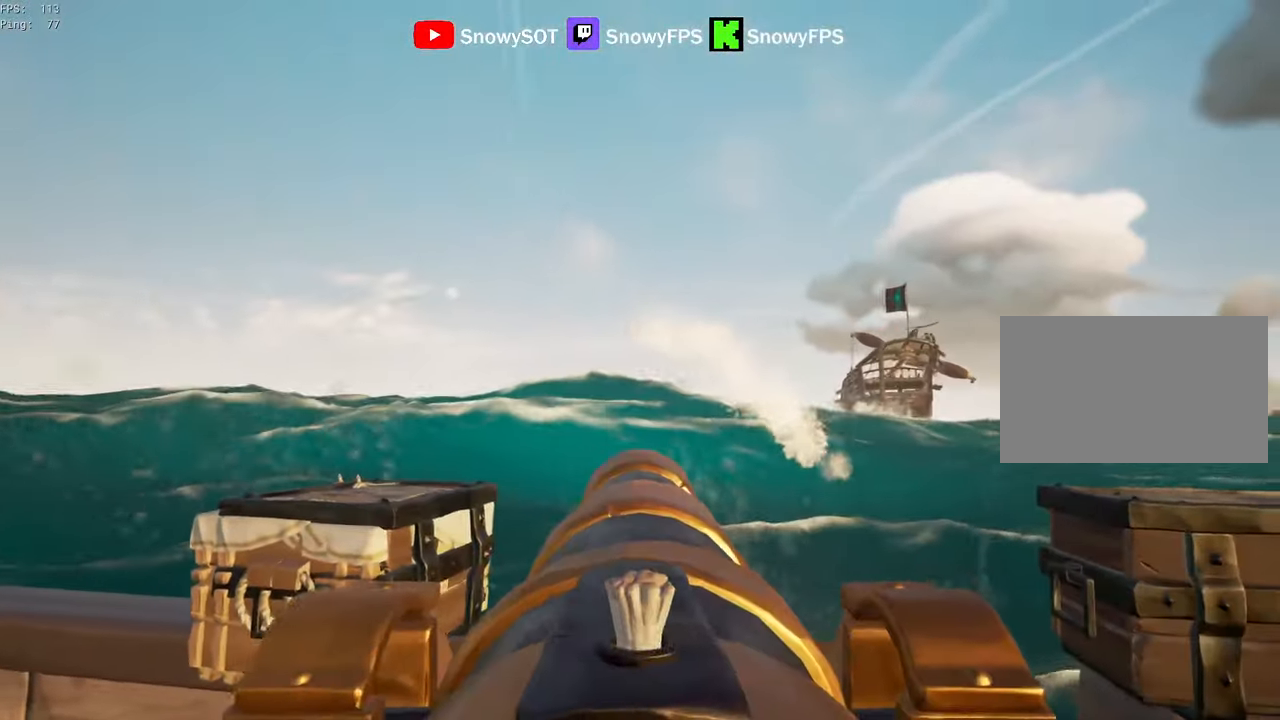
{"keys": [], "mouse": ["left"], "mouse_move": "still", "events": [[500, "d", "up"], [500, "mouse_left", "down"]]}
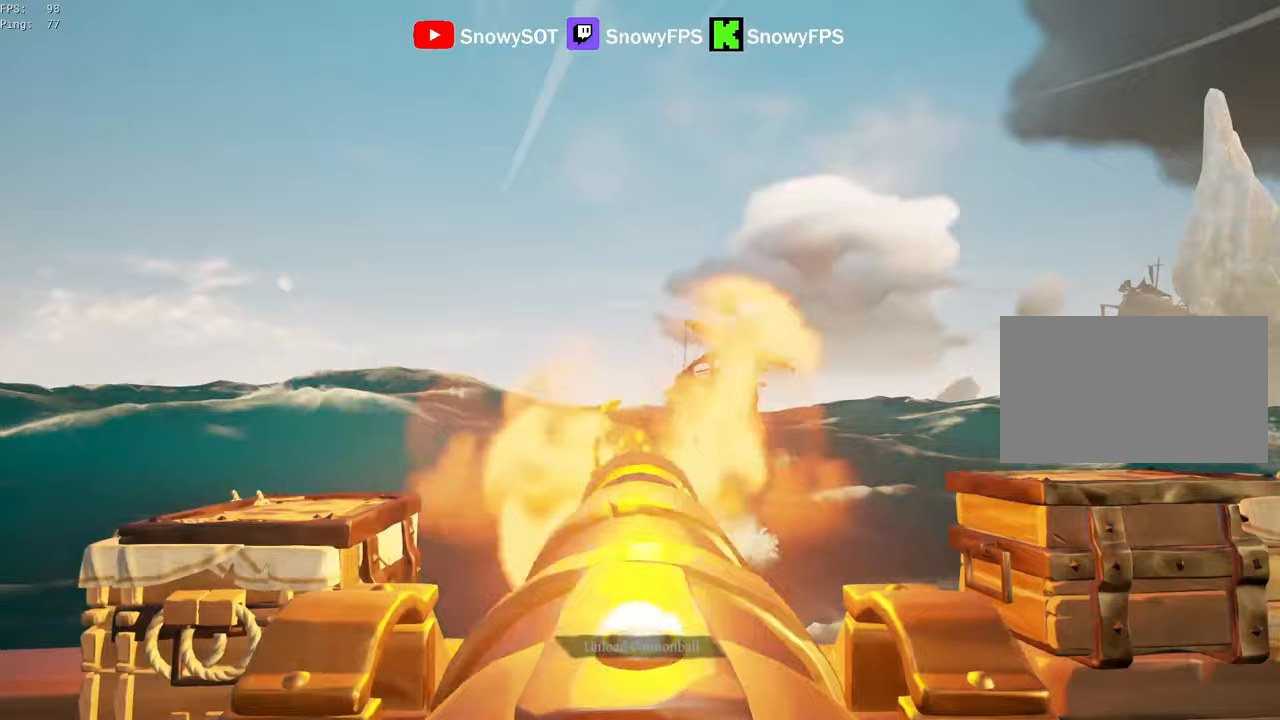
{"keys": ["r", "s"], "mouse": ["right"], "mouse_move": "still", "events": [[83, "f", "down"], [83, "mouse_left", "up"], [133, "f", "up"], [133, "s", "down"], [217, "mouse_right", "down"], [500, "r", "down"]]}
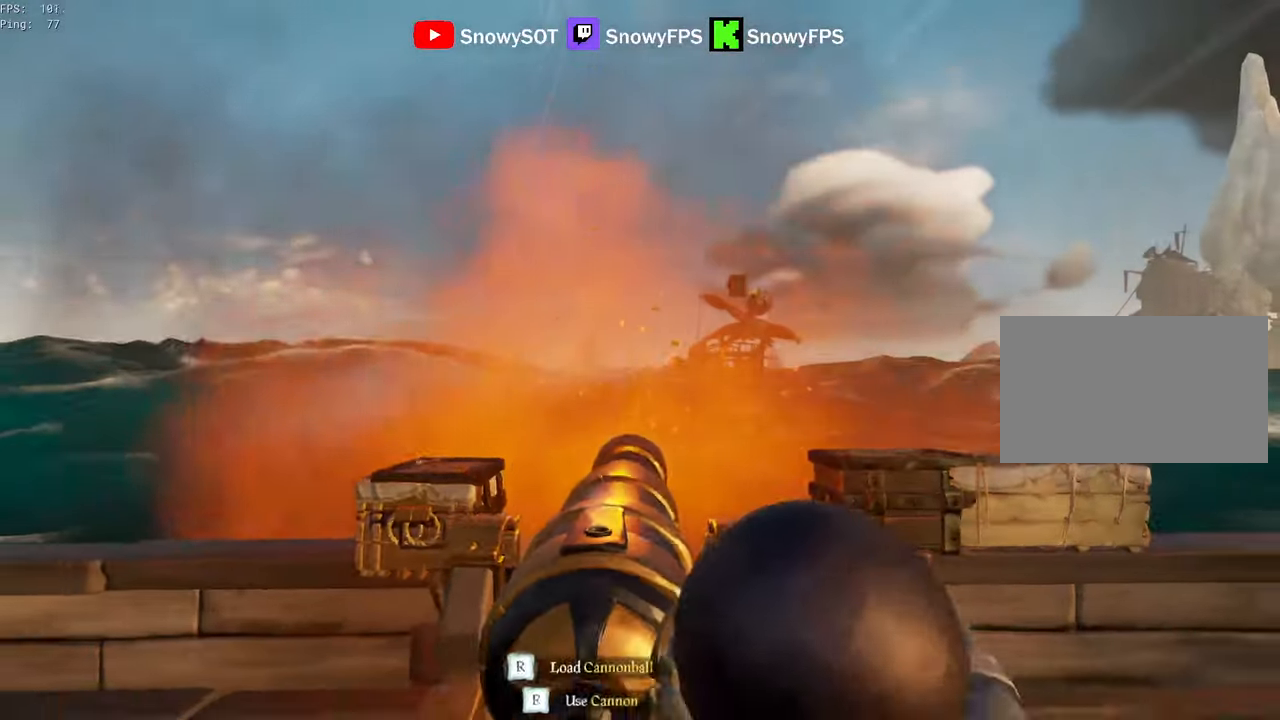
{"keys": ["s"], "mouse": ["right"], "mouse_move": "still", "events": [[50, "r", "up"], [150, "s", "up"], [433, "s", "down"]]}
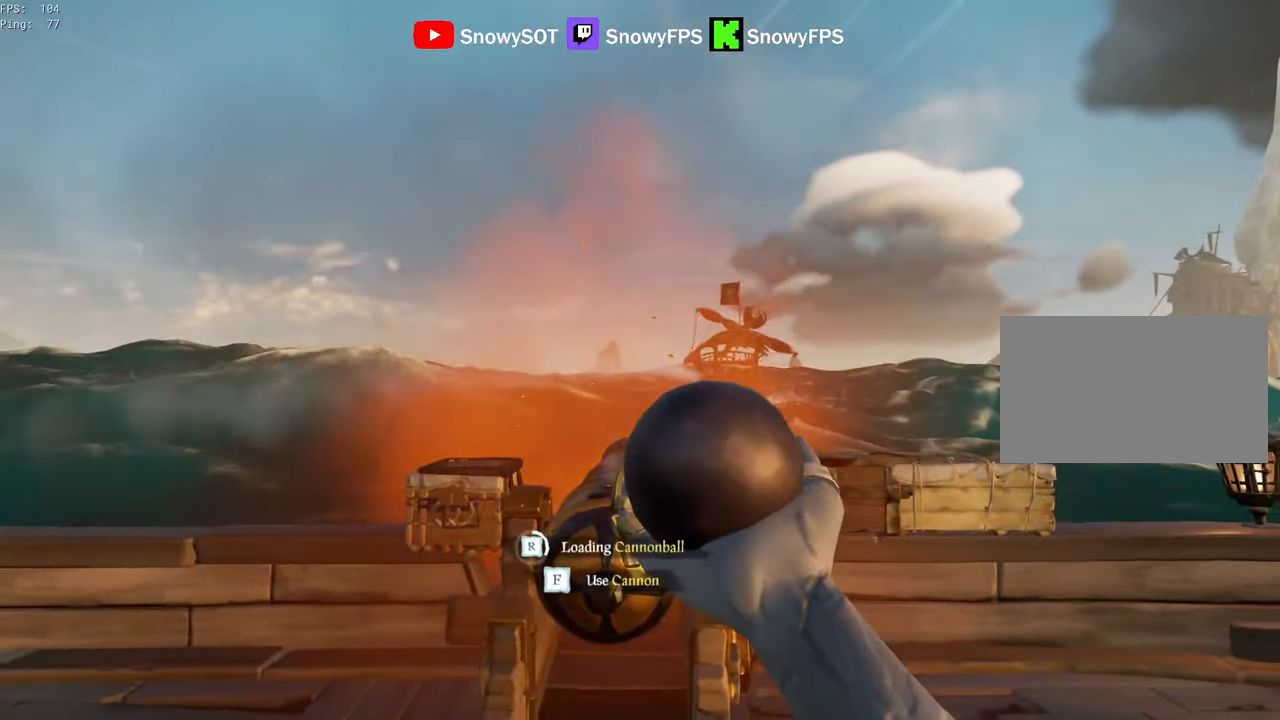
{"keys": ["s"], "mouse": ["right"], "mouse_move": "still", "events": [[117, "s", "up"], [483, "s", "down"]]}
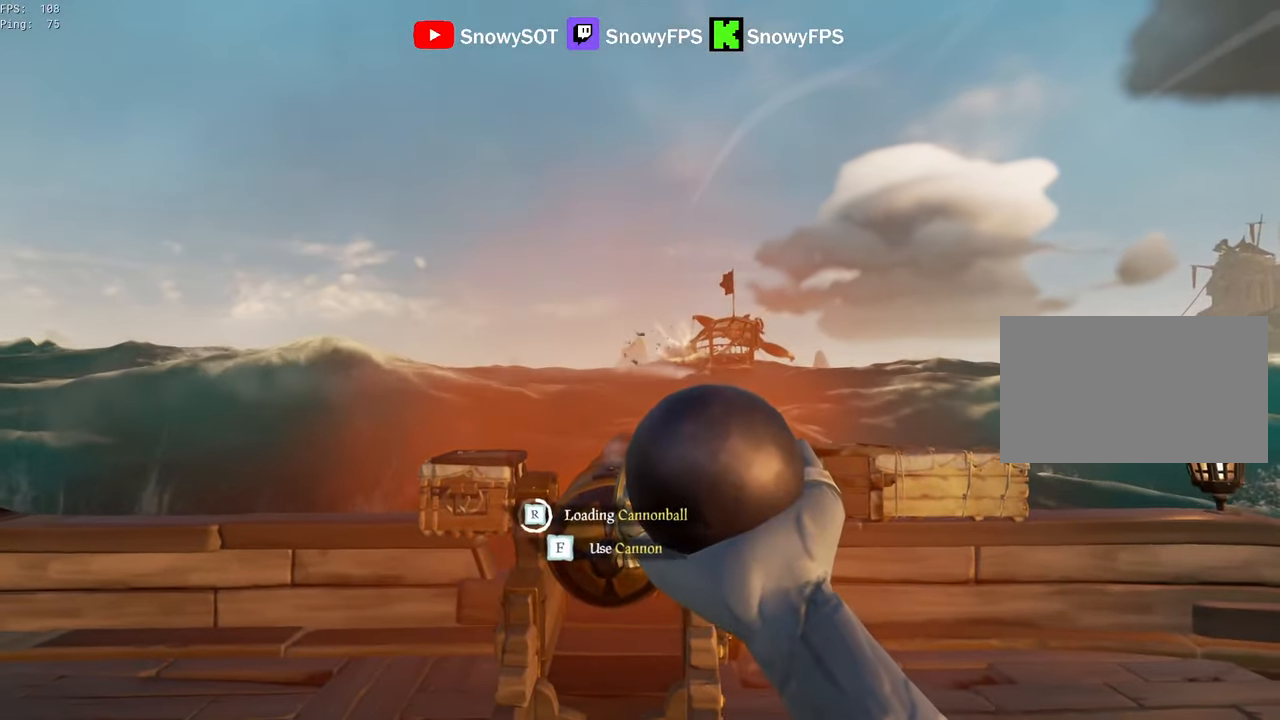
{"keys": ["w"], "mouse": ["right"], "mouse_move": "still", "events": [[133, "s", "up"], [417, "w", "down"]]}
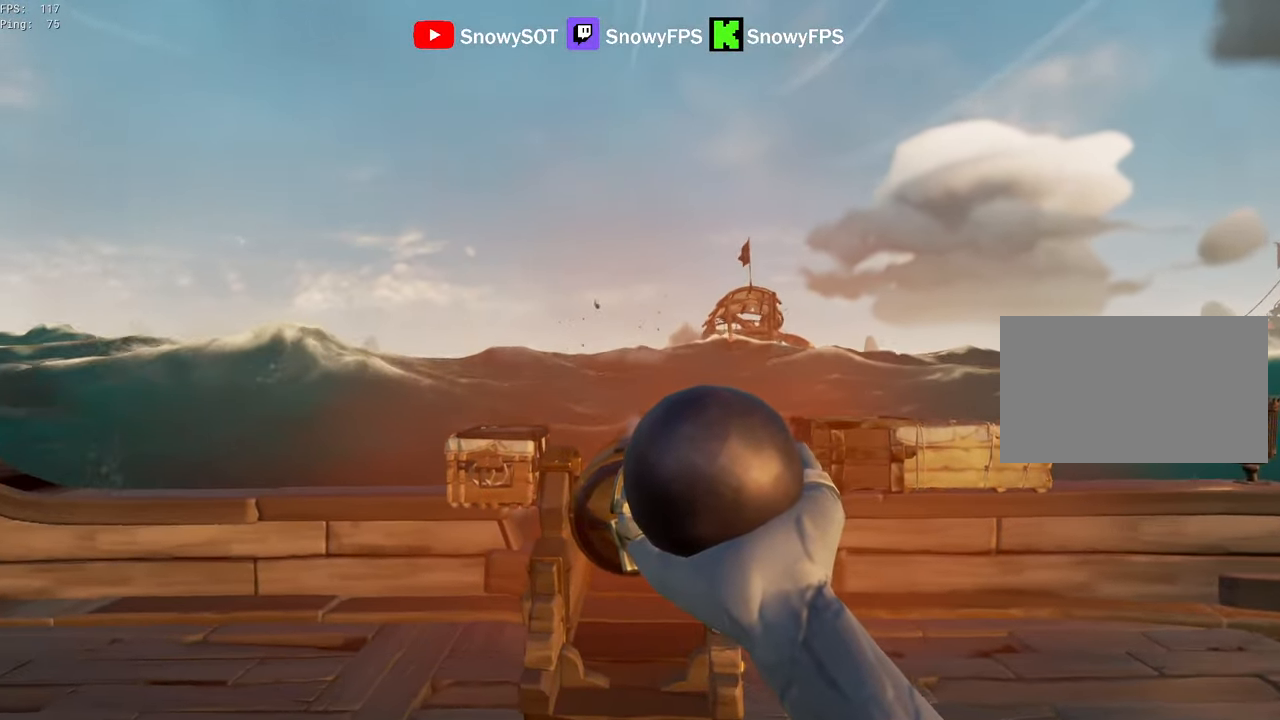
{"keys": [], "mouse": ["right"], "mouse_move": "still", "events": [[100, "r", "down"], [100, "w", "up"], [150, "r", "up"], [283, "w", "down"], [433, "w", "up"]]}
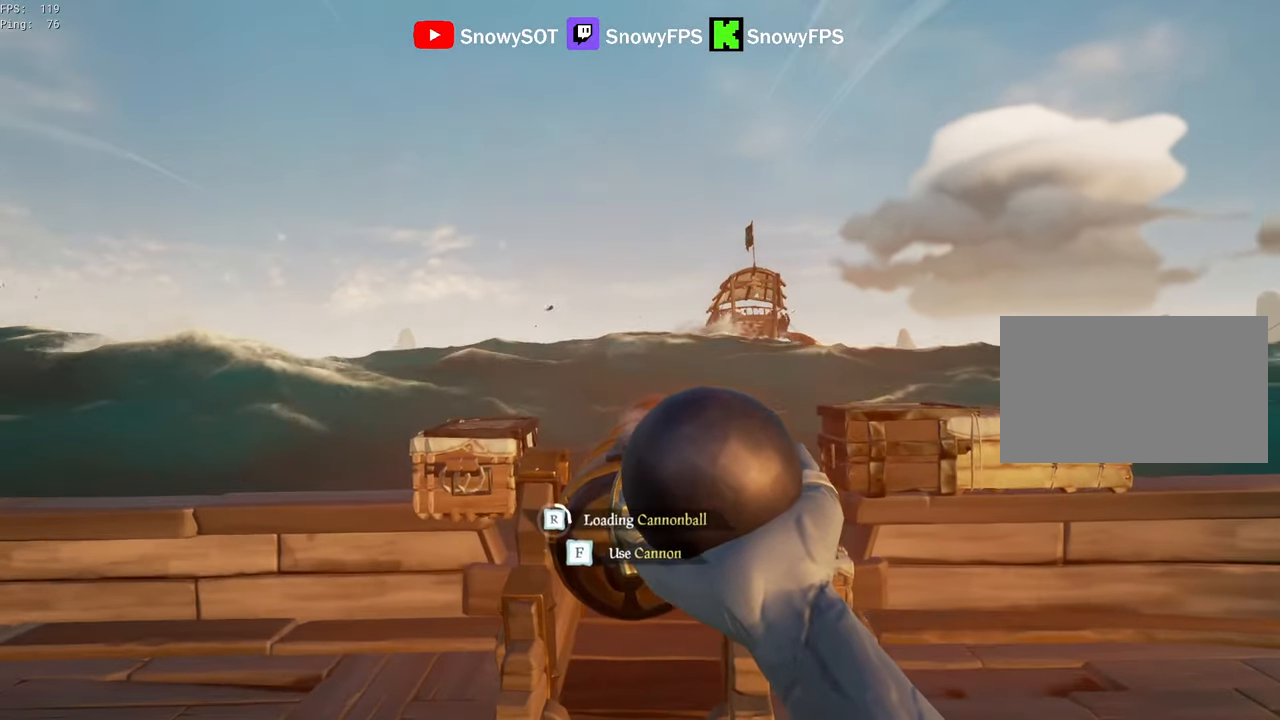
{"keys": [], "mouse": ["right"], "mouse_move": "still", "events": [[117, "d", "down"], [250, "d", "up"], [450, "d", "down"], [483, "d", "up"]]}
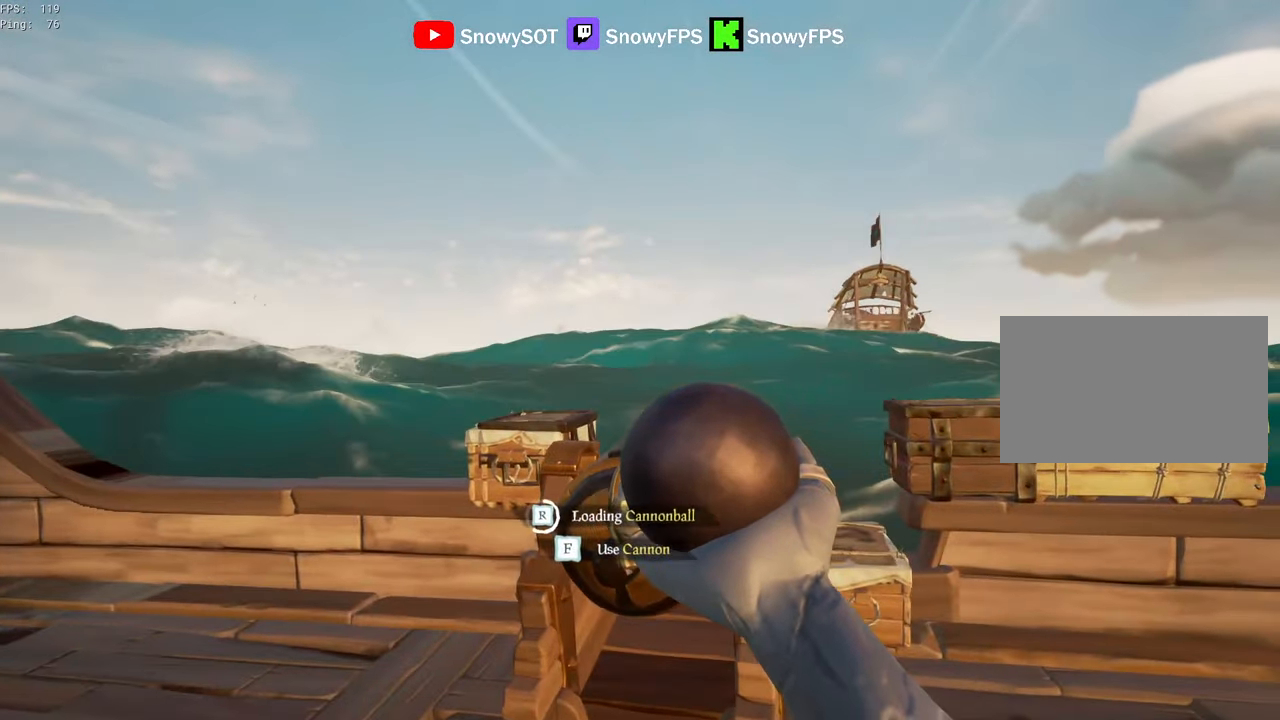
{"keys": [], "mouse": ["right"], "mouse_move": "still", "events": []}
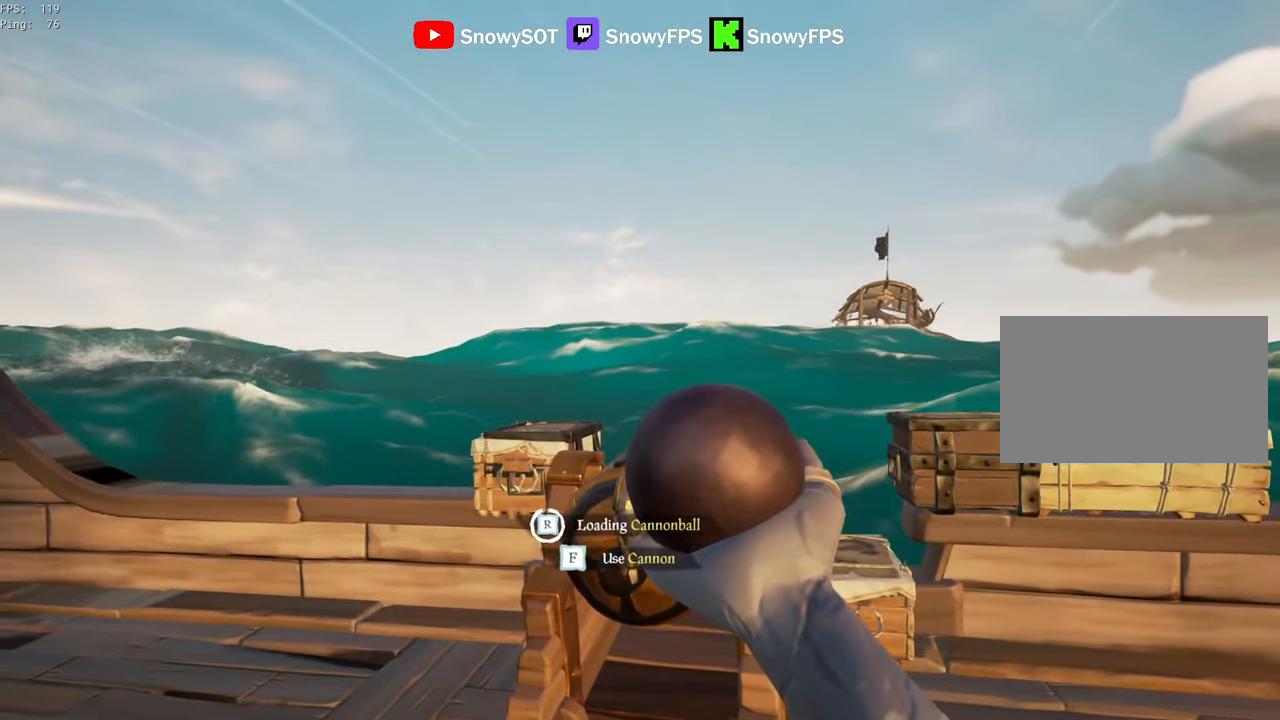
{"keys": ["a"], "mouse": [], "mouse_move": "still", "events": [[283, "f", "down"], [333, "f", "up"], [383, "a", "down"], [383, "mouse_right", "up"]]}
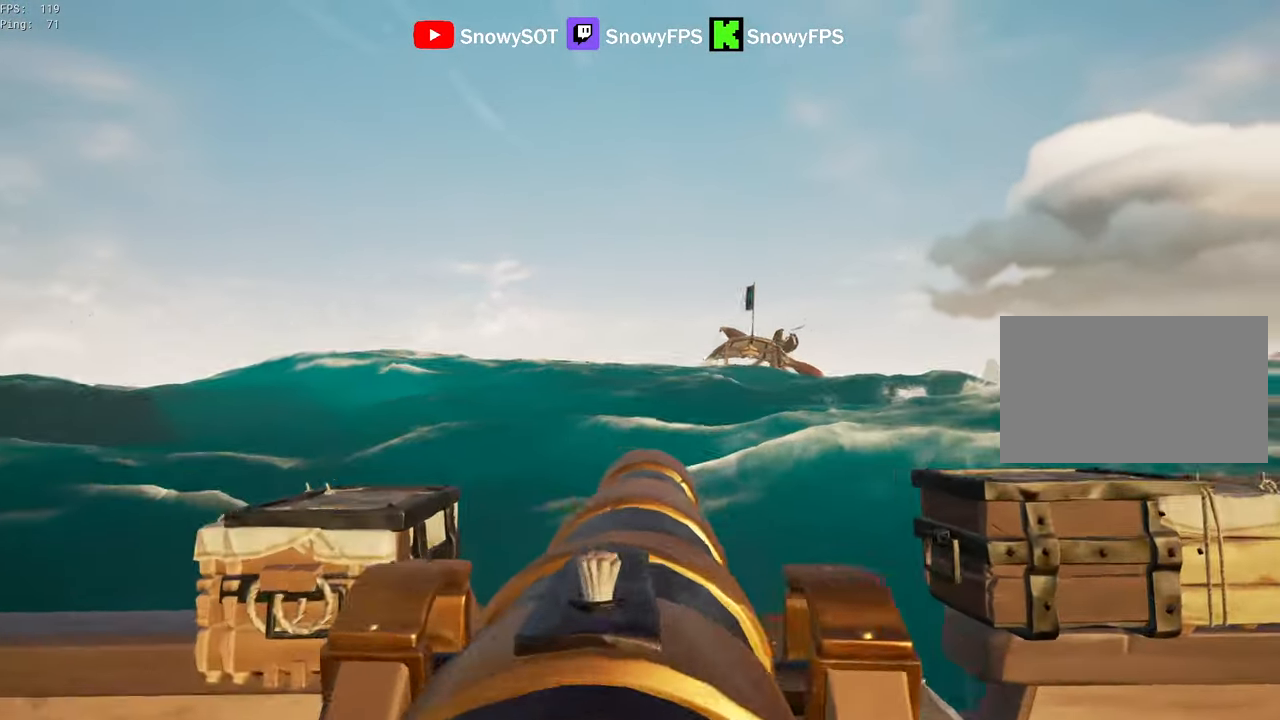
{"keys": ["r"], "mouse": [], "mouse_move": "still", "events": [[167, "a", "up"], [217, "mouse_left", "down"], [350, "mouse_left", "up"], [450, "r", "down"]]}
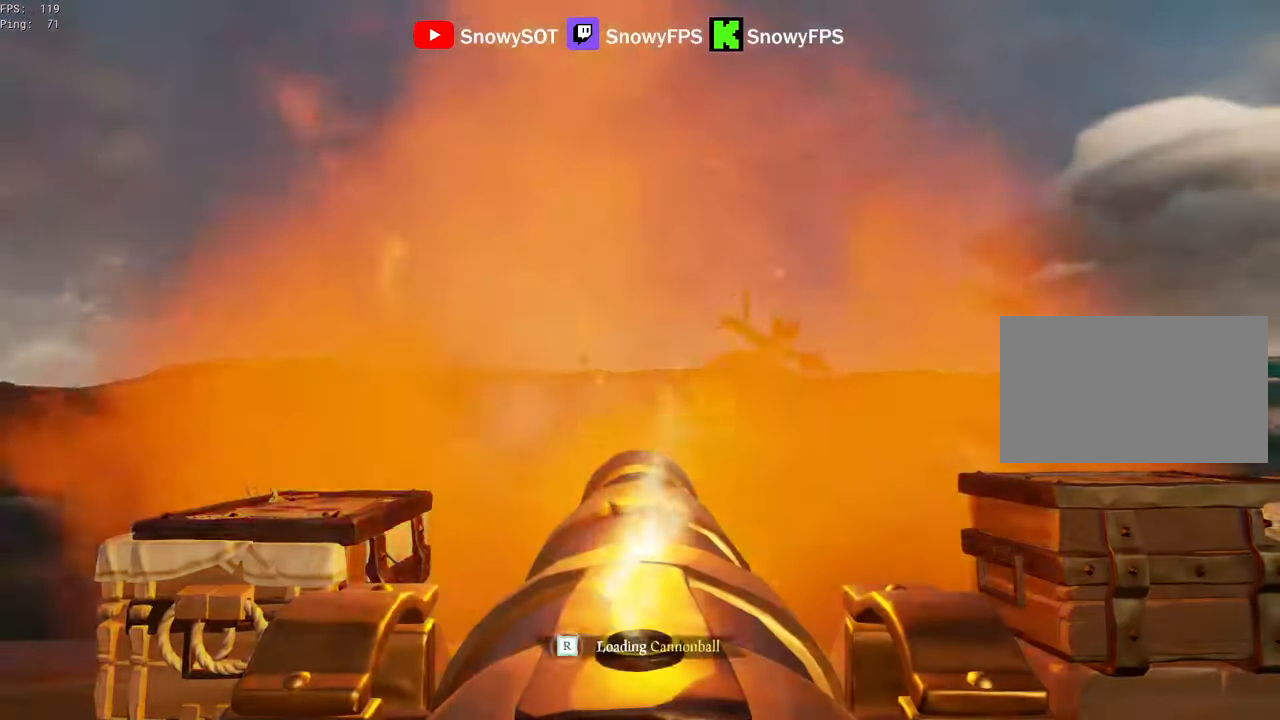
{"keys": [], "mouse": ["left"], "mouse_move": "still", "events": [[33, "r", "up"], [133, "a", "down"], [183, "mouse_left", "down"], [183, "s", "down"], [217, "a", "up"], [267, "s", "up"], [317, "mouse_left", "up"], [367, "mouse_left", "down"], [467, "mouse_left", "up"], [500, "mouse_left", "down"]]}